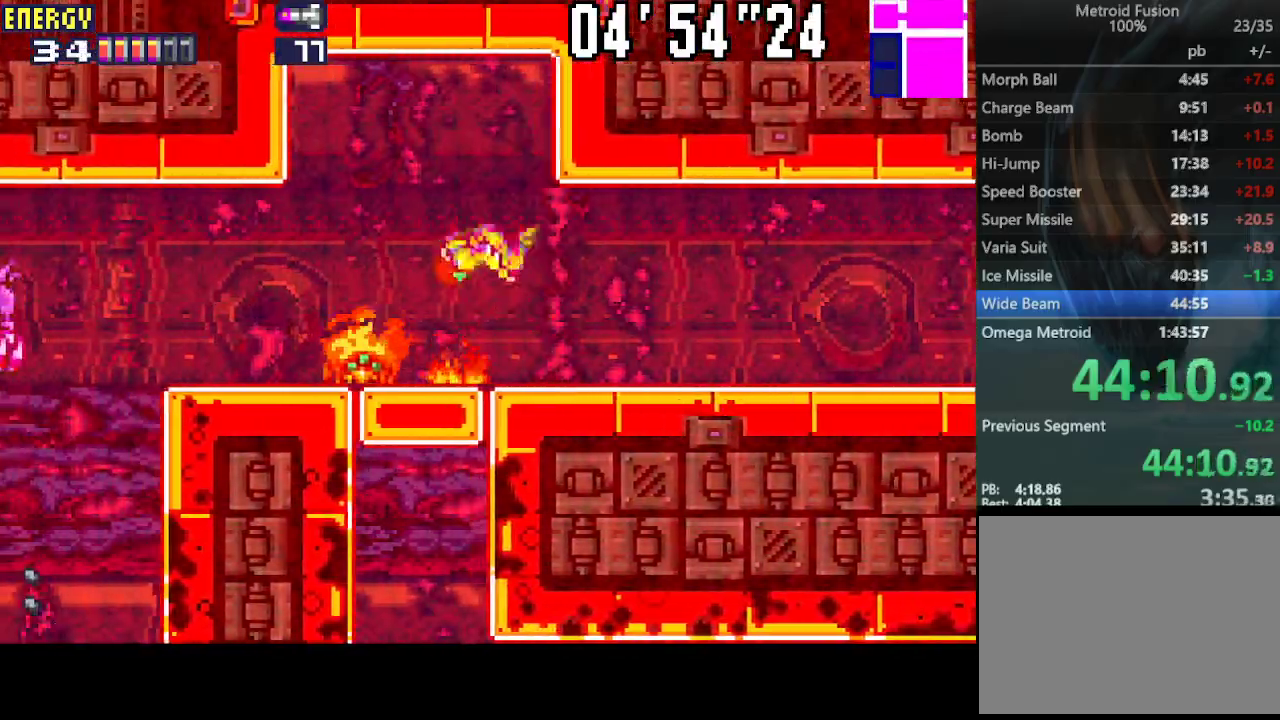
Gameplay with a controller (PlayStation layout); each line is a JSON object with the inputs held at the frame after it. "events" lists button and stick changes between this image and that frame as [ms after this image, input, new state], when the widget could be followed in between. Not read: L3 R3 left_stick right_stick.
{"buttons": ["R1", "DPAD_LEFT"], "events": [[267, "CIRCLE", "up"], [500, "R1", "down"]]}
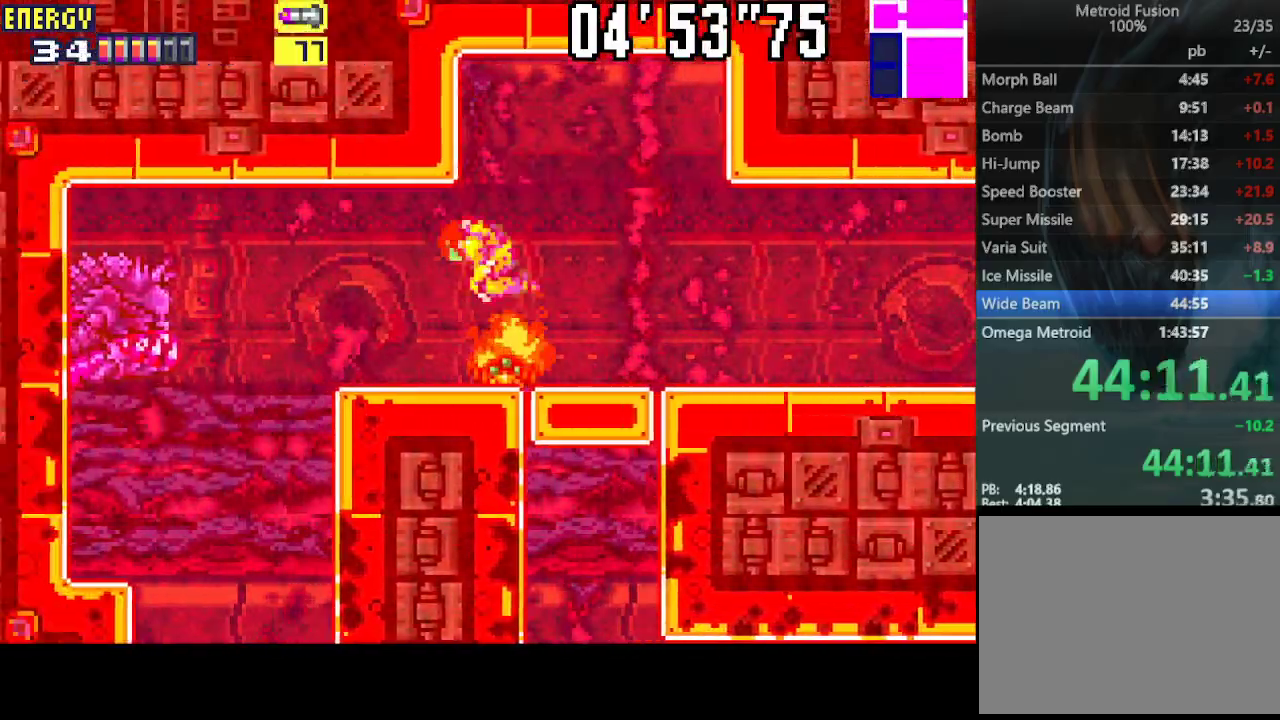
{"buttons": ["CROSS", "R1", "DPAD_LEFT"], "events": [[500, "CROSS", "down"]]}
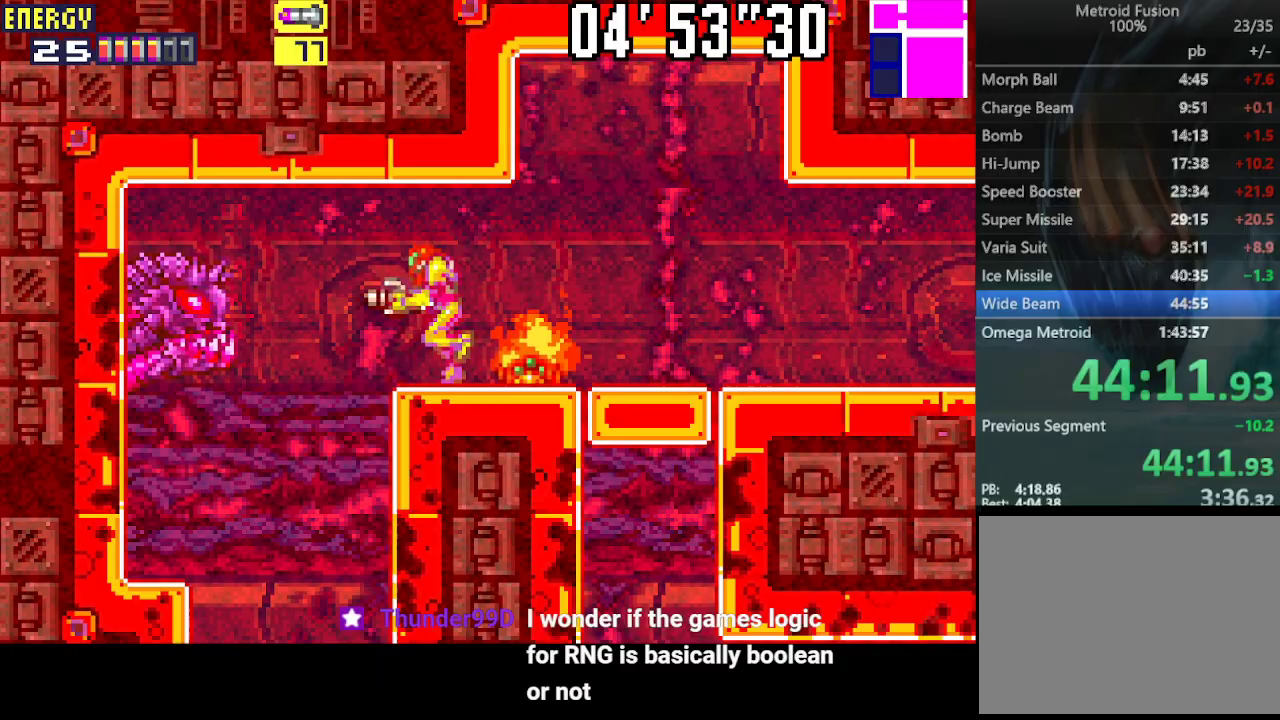
{"buttons": [], "events": [[200, "CROSS", "up"], [200, "R1", "up"], [400, "DPAD_LEFT", "up"]]}
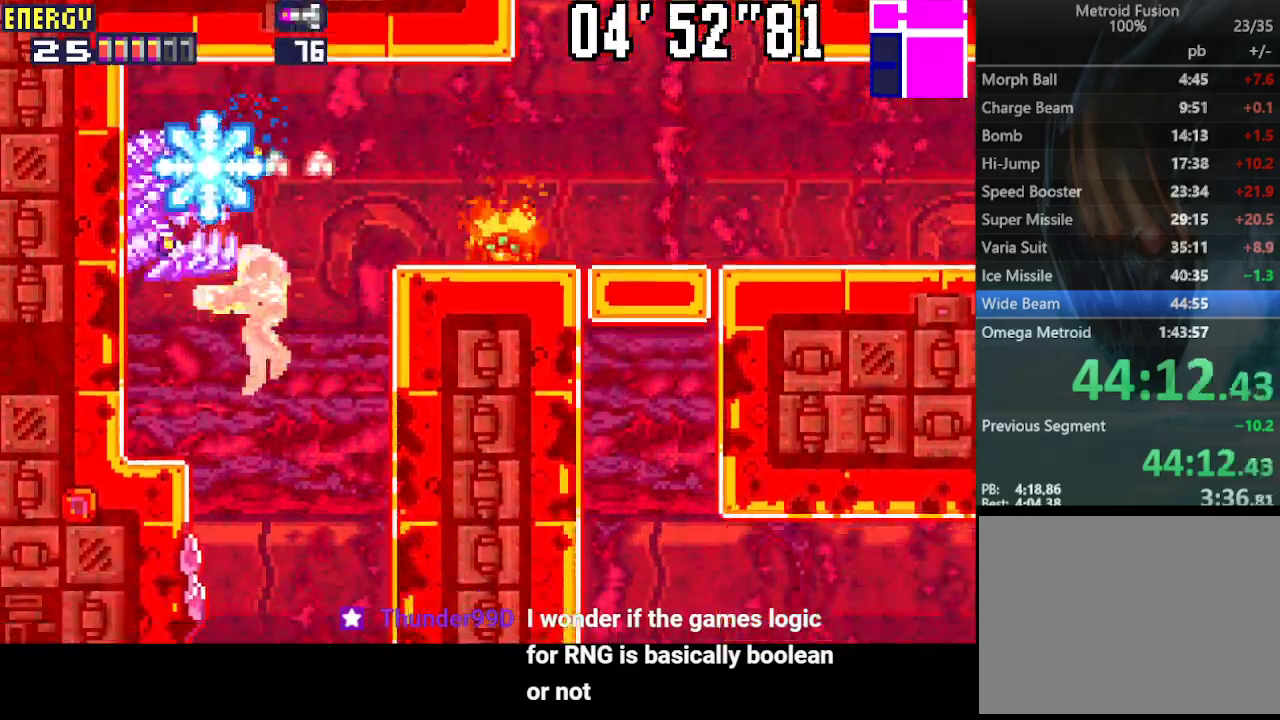
{"buttons": [], "events": []}
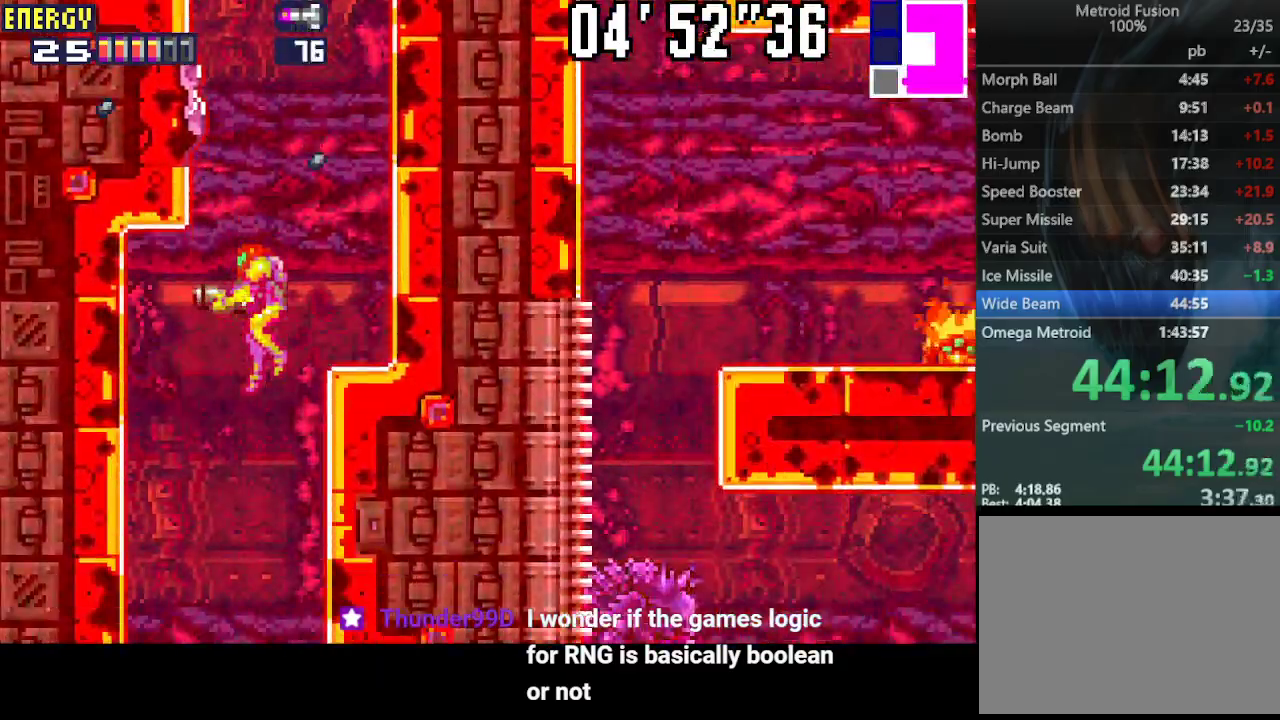
{"buttons": [], "events": []}
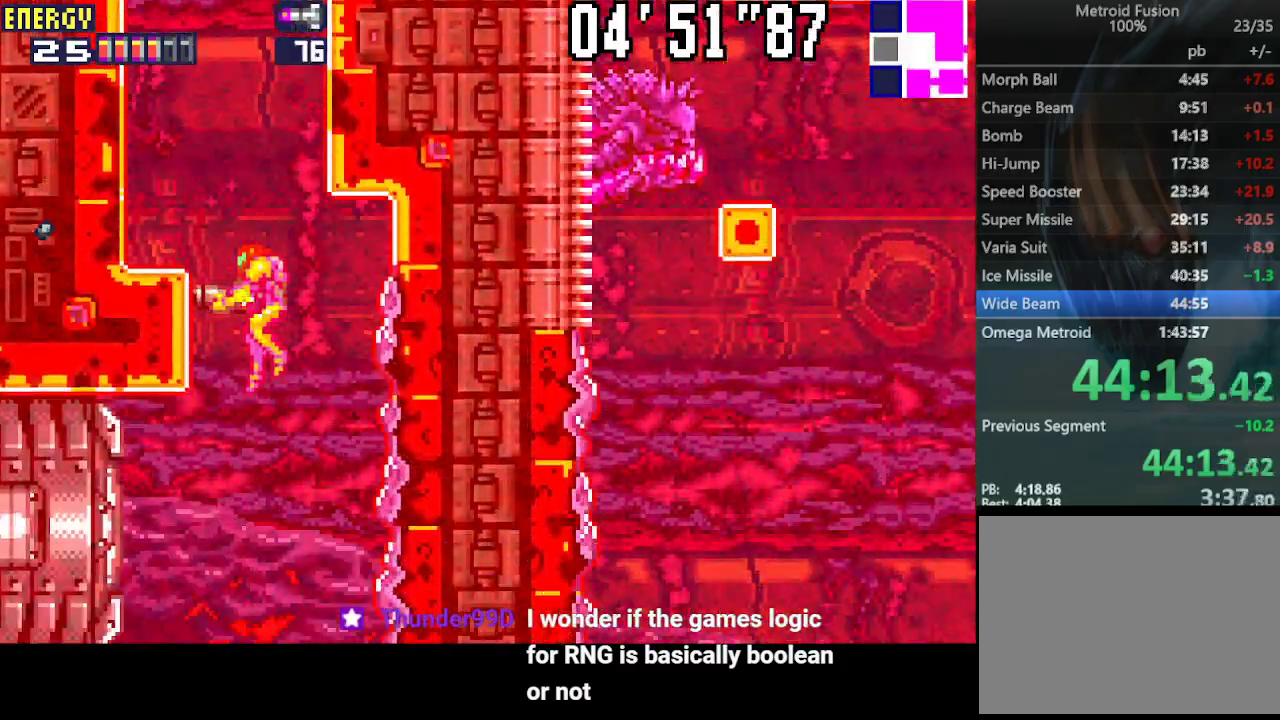
{"buttons": ["CROSS", "DPAD_LEFT"], "events": [[67, "DPAD_LEFT", "down"], [200, "CROSS", "down"]]}
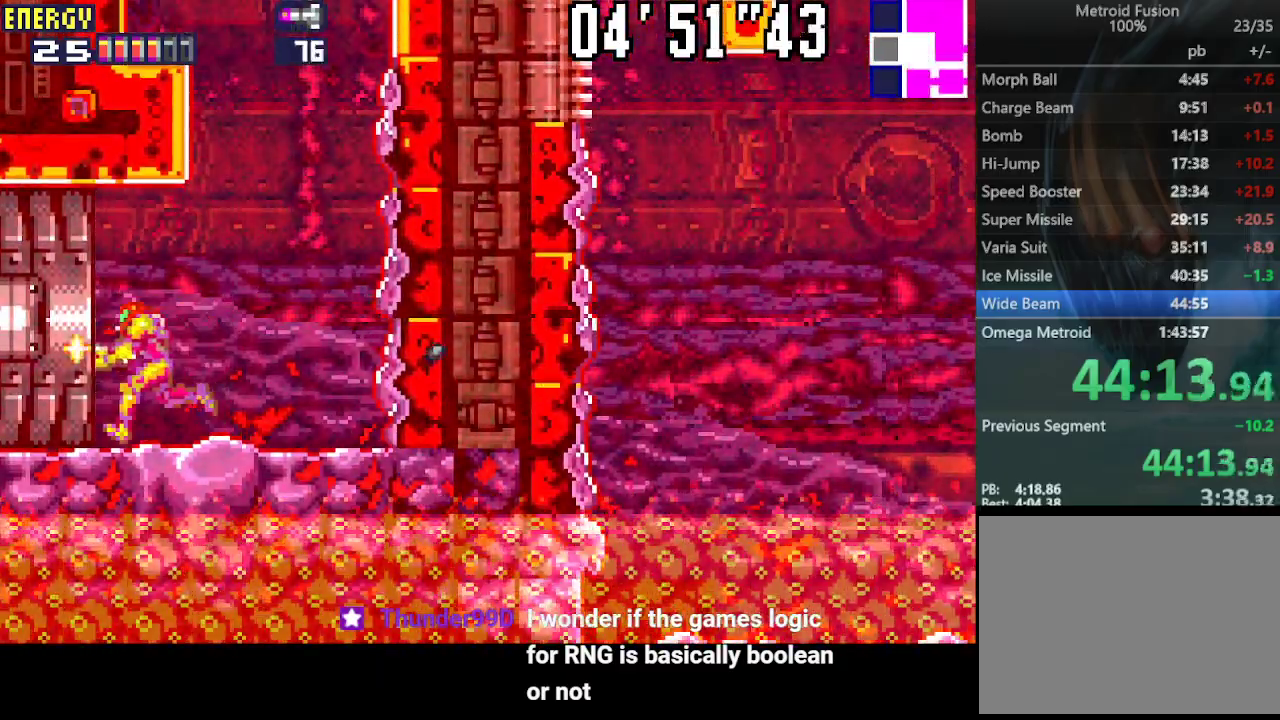
{"buttons": ["CROSS", "DPAD_LEFT"], "events": []}
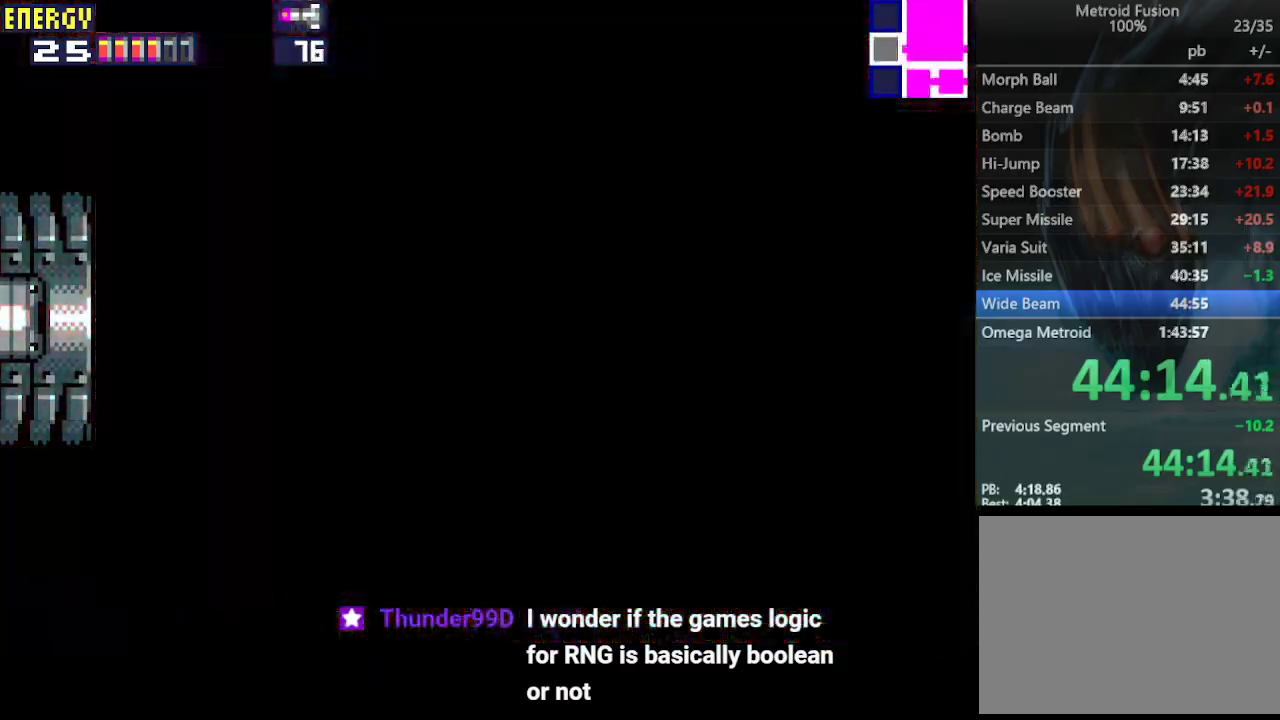
{"buttons": ["CROSS", "DPAD_LEFT"], "events": []}
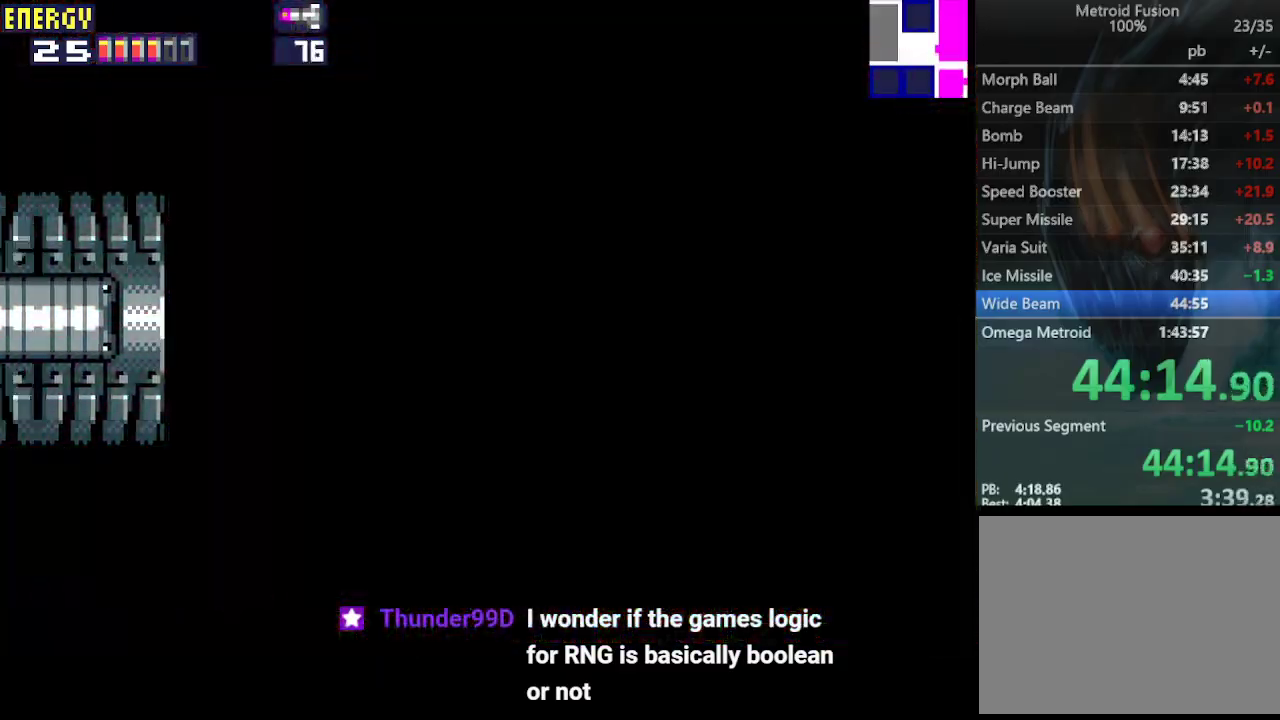
{"buttons": ["CROSS", "DPAD_LEFT"], "events": []}
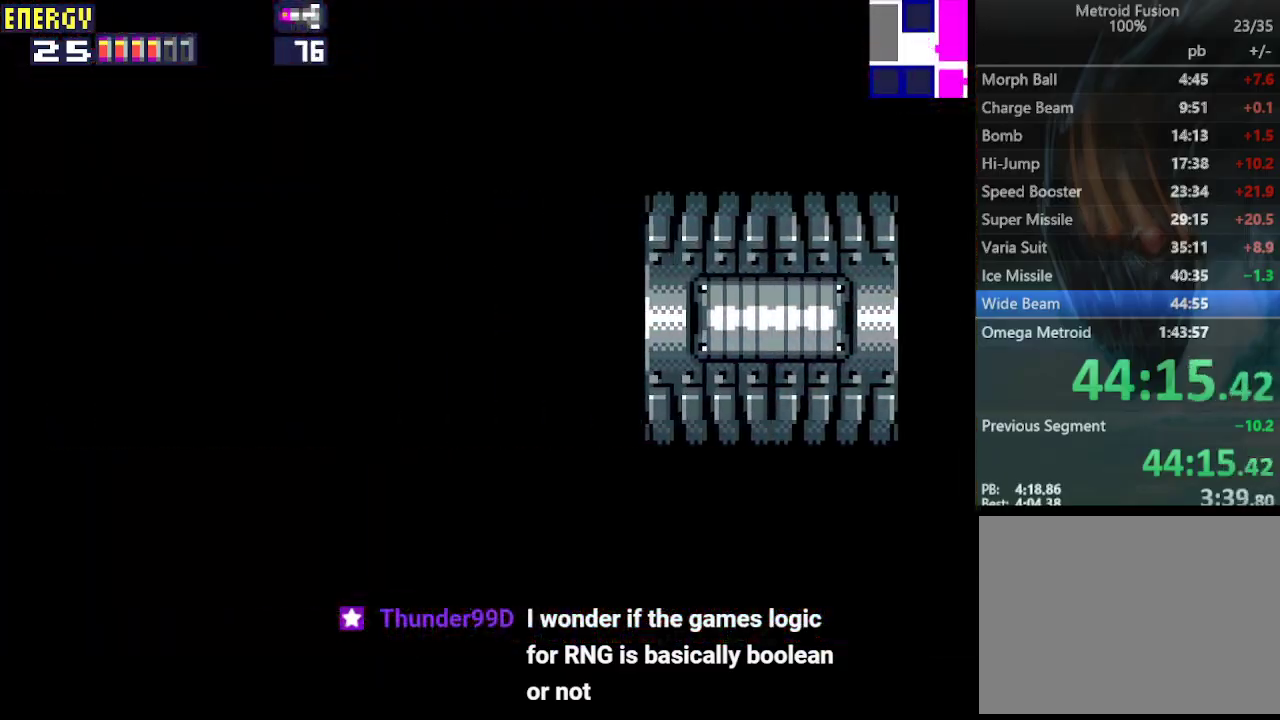
{"buttons": ["CROSS", "CIRCLE", "DPAD_LEFT"], "events": [[500, "CIRCLE", "down"]]}
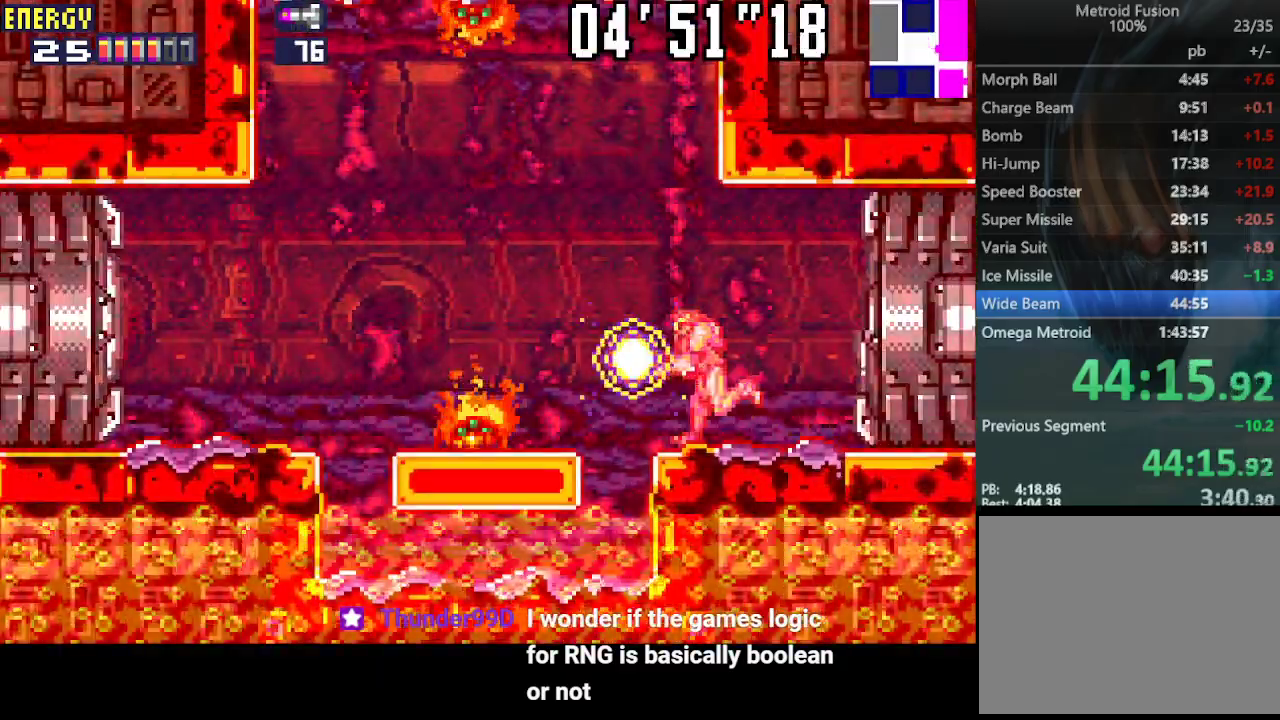
{"buttons": ["CROSS", "CIRCLE", "DPAD_LEFT"], "events": []}
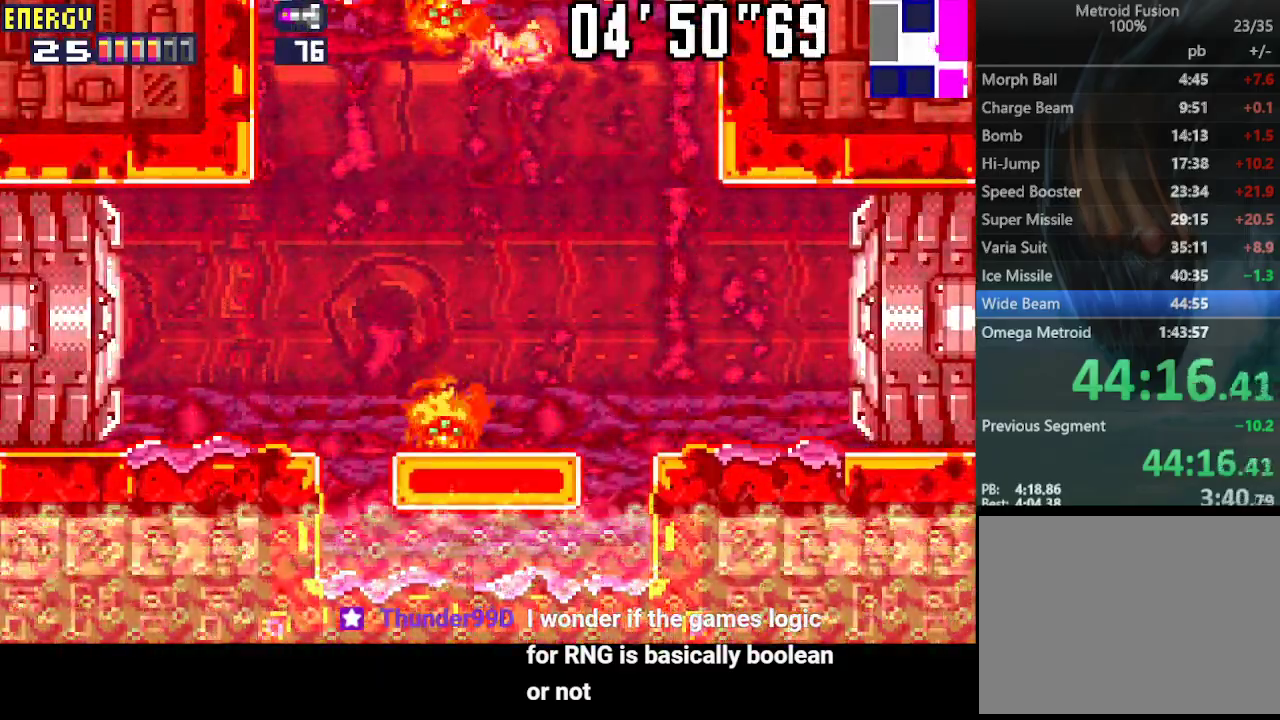
{"buttons": ["DPAD_LEFT"], "events": [[33, "CIRCLE", "up"], [500, "CROSS", "up"]]}
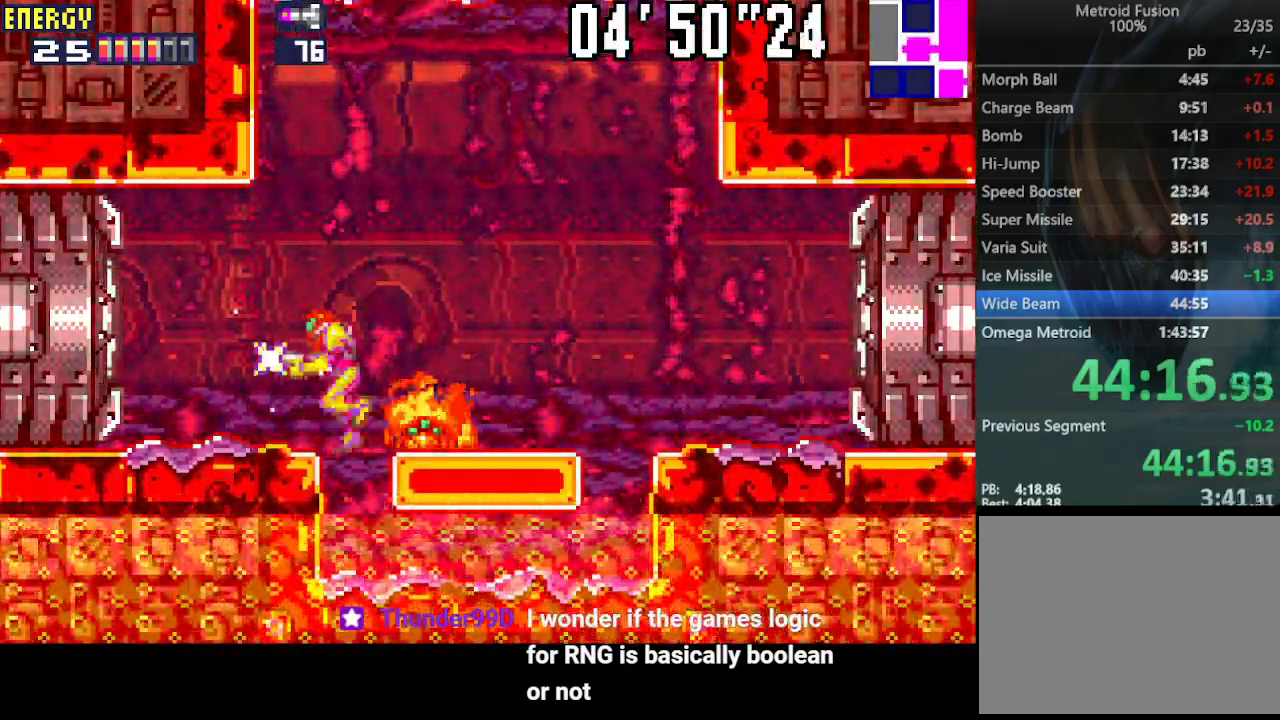
{"buttons": ["R1", "DPAD_LEFT"], "events": [[67, "R1", "down"]]}
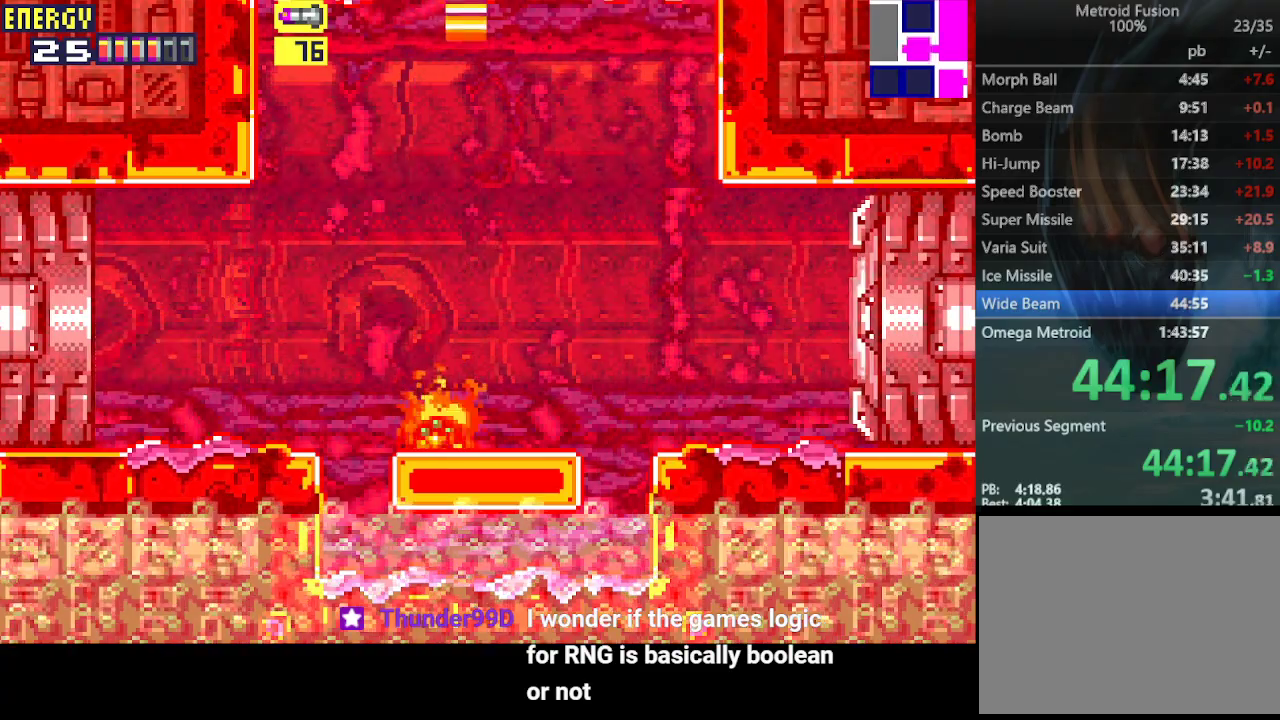
{"buttons": ["R1", "DPAD_LEFT"], "events": [[300, "CROSS", "down"], [367, "CROSS", "up"], [467, "CROSS", "down"], [500, "CROSS", "up"]]}
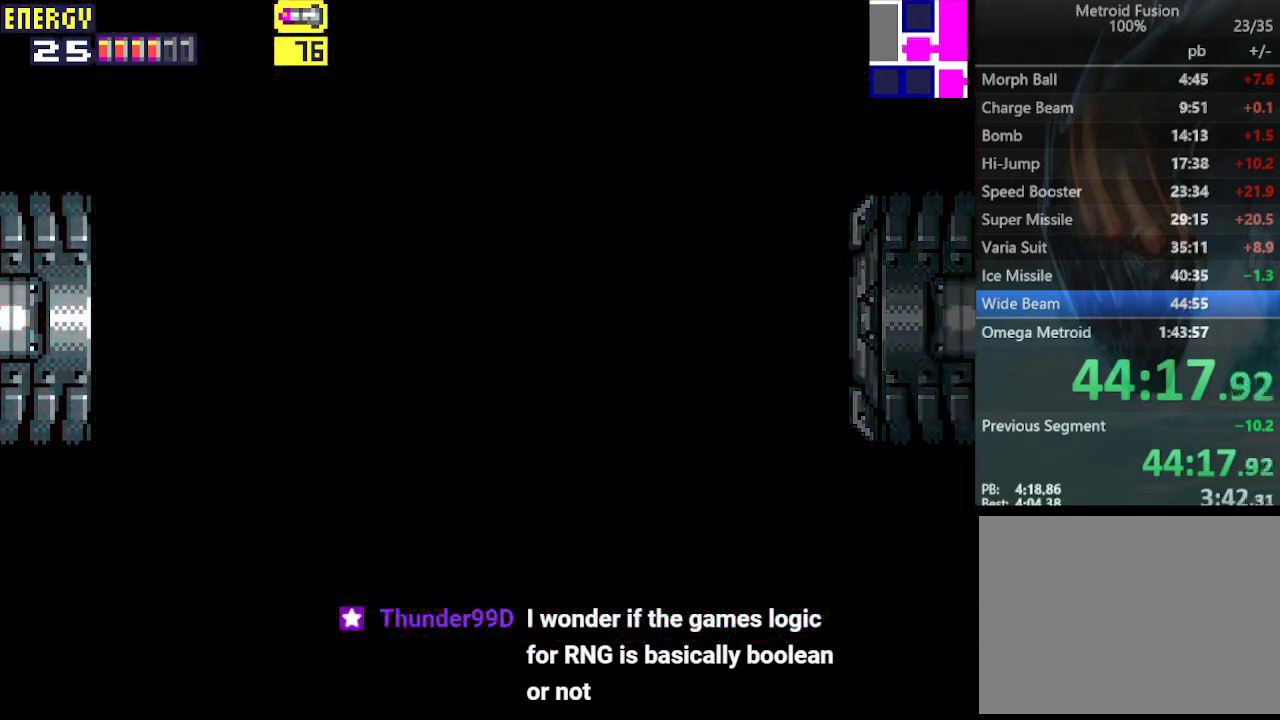
{"buttons": ["CROSS", "R1", "DPAD_LEFT"], "events": [[67, "CROSS", "down"], [167, "CROSS", "up"], [200, "CROSS", "down"], [300, "CROSS", "up"], [367, "CROSS", "down"], [433, "CROSS", "up"], [500, "CROSS", "down"]]}
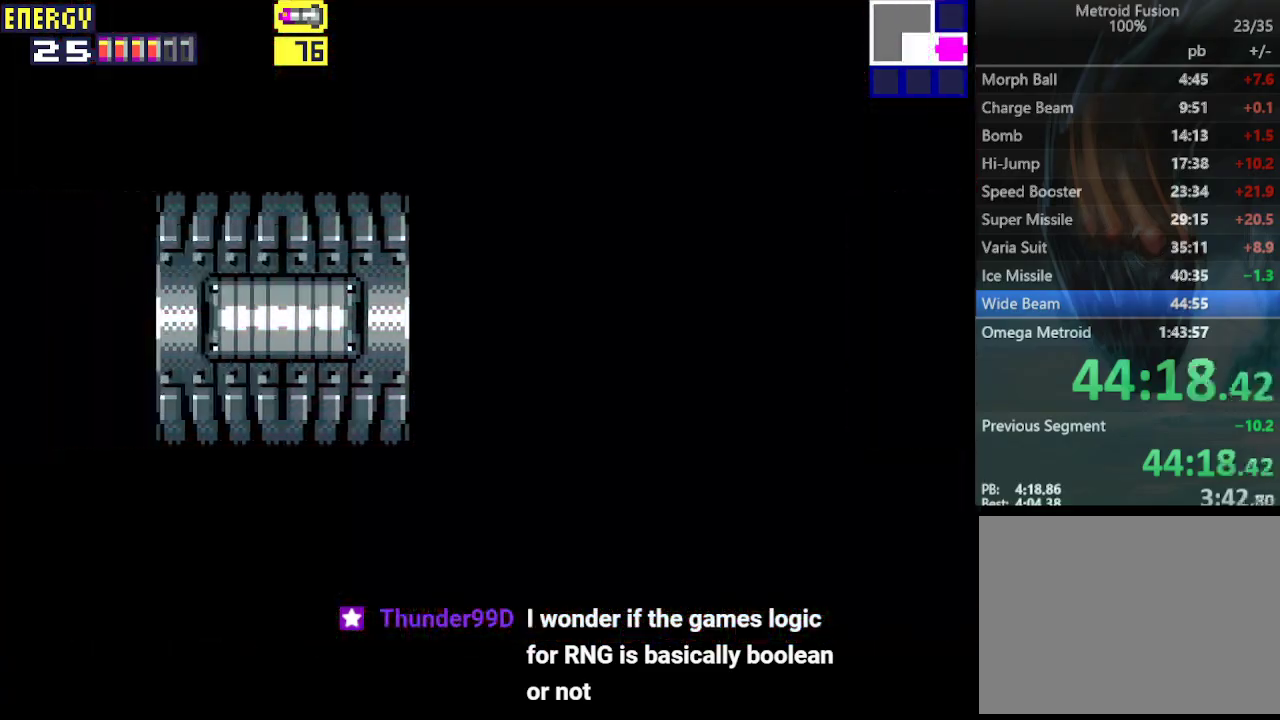
{"buttons": ["CROSS", "R1", "DPAD_LEFT"], "events": [[100, "CROSS", "up"], [133, "CROSS", "down"], [267, "CROSS", "up"], [300, "CROSS", "down"], [367, "CROSS", "up"], [433, "CROSS", "down"]]}
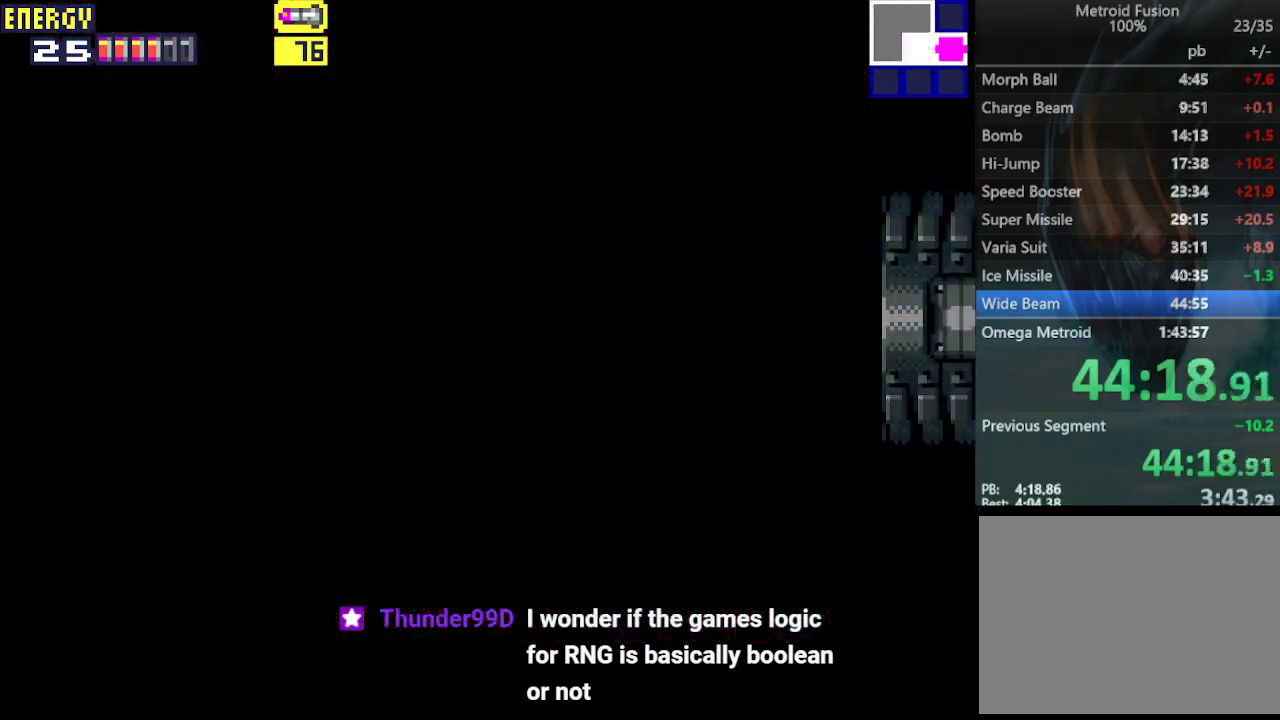
{"buttons": ["CROSS", "R1", "DPAD_LEFT"], "events": [[33, "CROSS", "up"], [67, "CROSS", "down"], [167, "CROSS", "up"], [233, "CROSS", "down"], [333, "CROSS", "up"], [367, "CROSS", "down"], [467, "CROSS", "up"], [500, "CROSS", "down"]]}
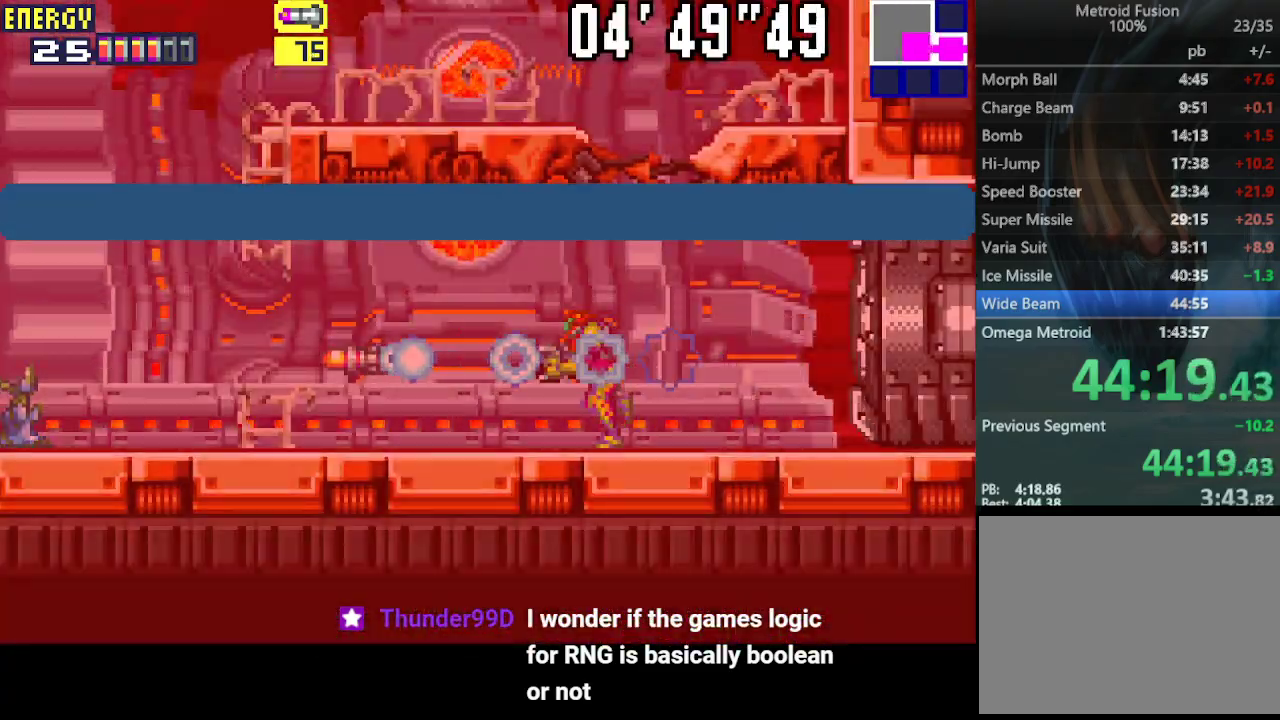
{"buttons": ["CROSS", "R1", "DPAD_LEFT"], "events": [[133, "CROSS", "up"], [167, "CROSS", "down"], [267, "CROSS", "up"], [333, "CROSS", "down"], [433, "CROSS", "up"], [467, "CROSS", "down"]]}
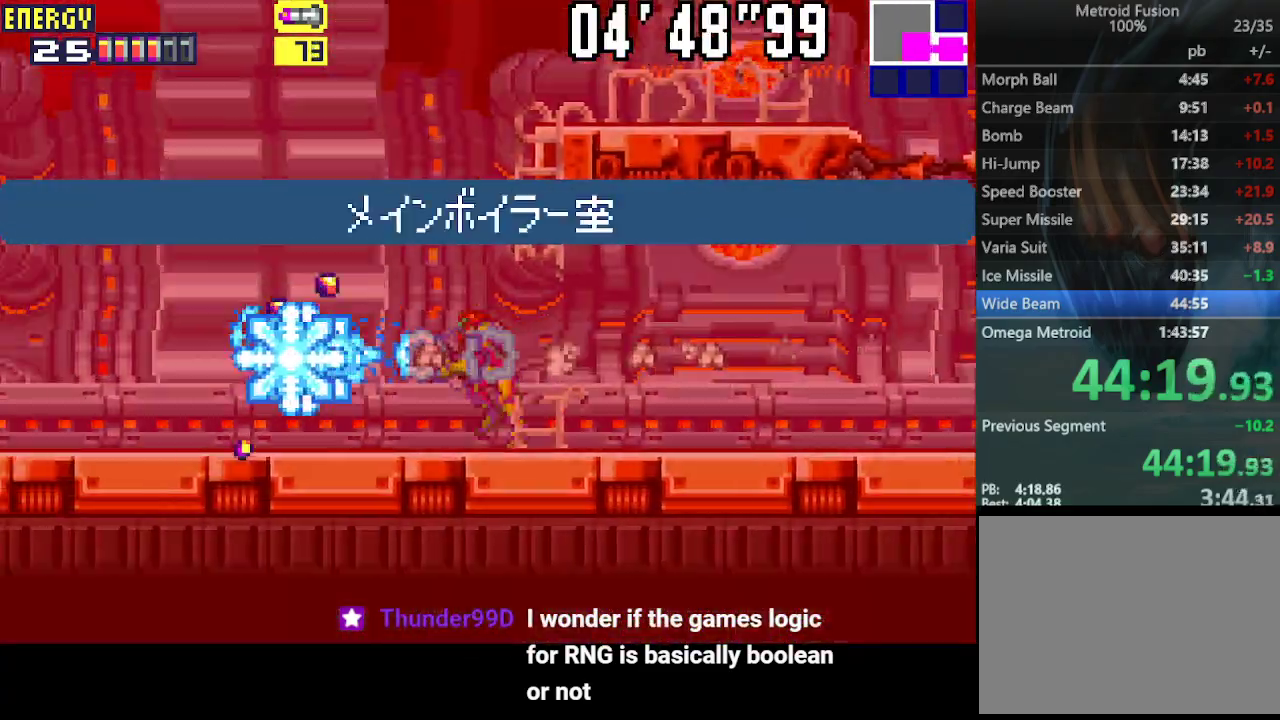
{"buttons": ["DPAD_LEFT"], "events": [[67, "CROSS", "up"], [100, "R1", "up"]]}
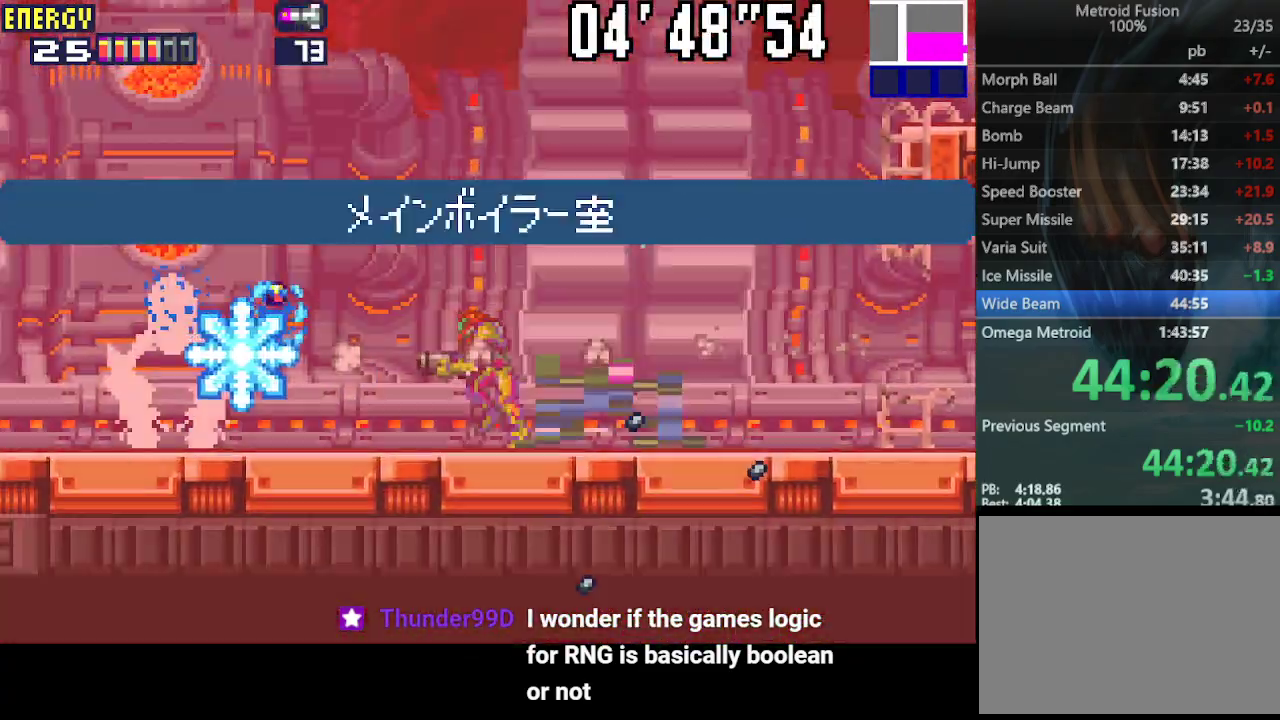
{"buttons": ["DPAD_LEFT"], "events": [[133, "CIRCLE", "down"], [367, "CIRCLE", "up"]]}
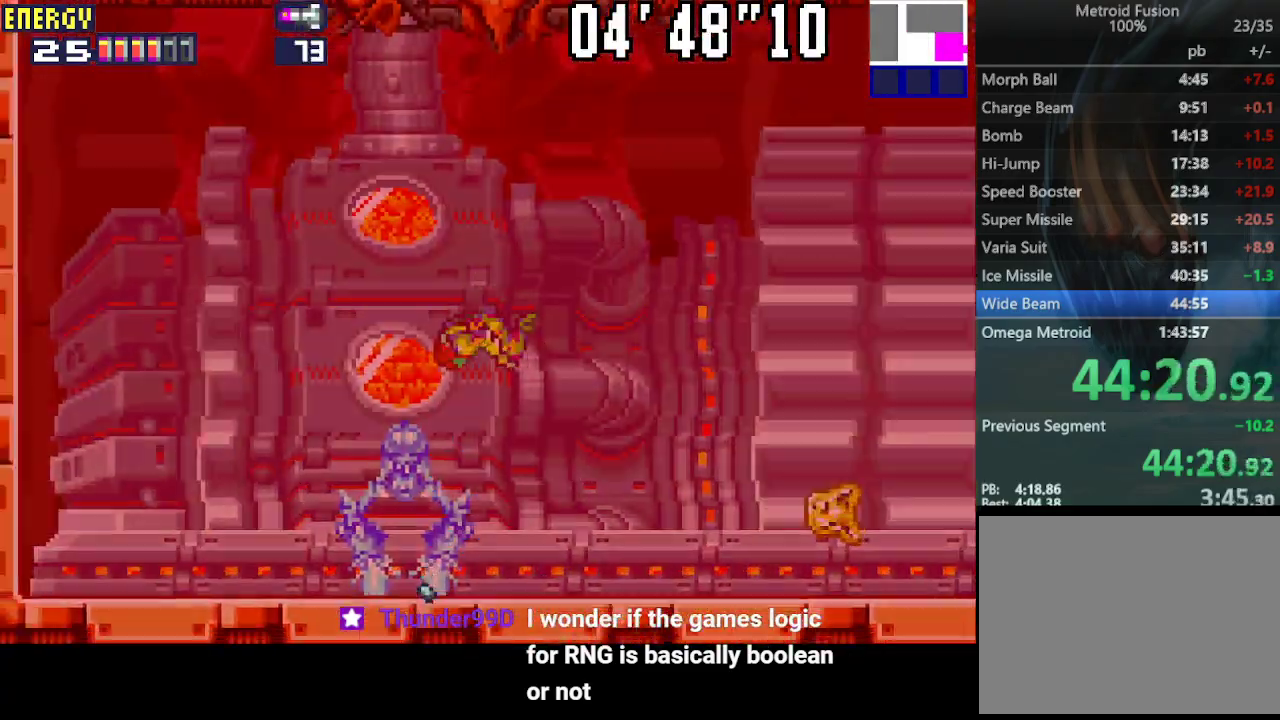
{"buttons": ["CIRCLE"], "events": [[33, "DPAD_LEFT", "up"], [133, "DPAD_RIGHT", "down"], [267, "CIRCLE", "down"], [433, "DPAD_RIGHT", "up"]]}
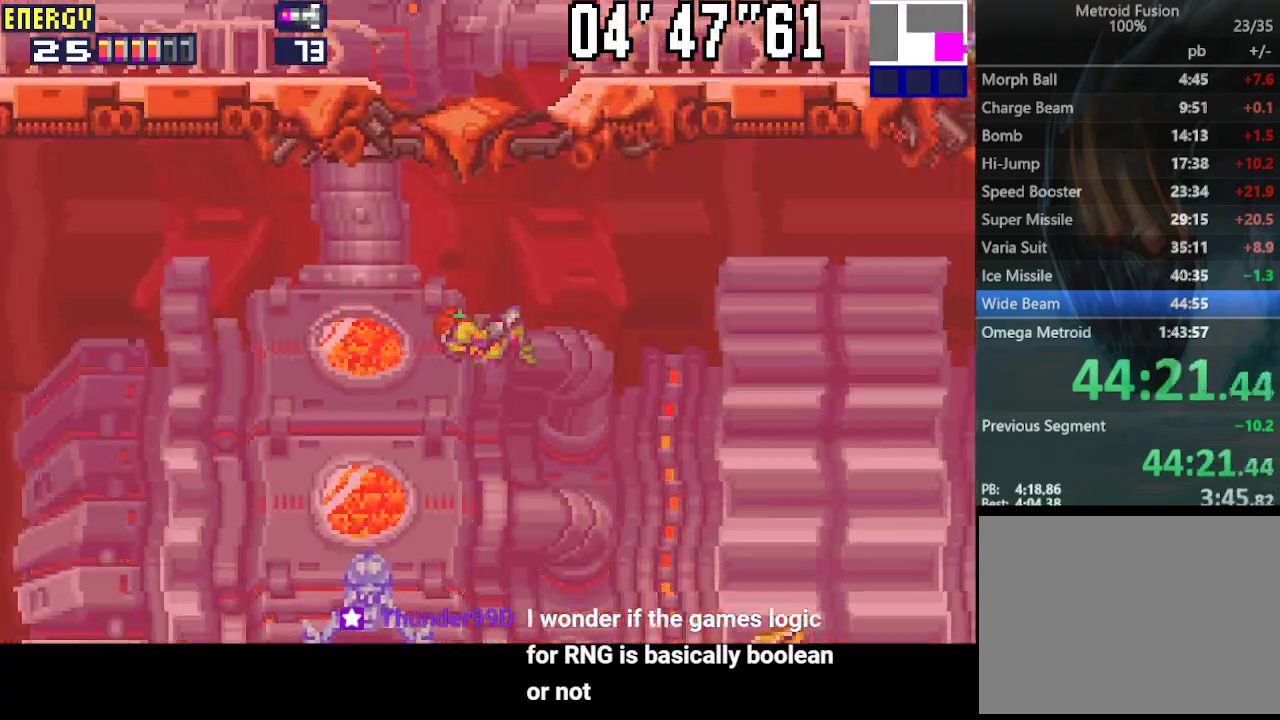
{"buttons": ["DPAD_LEFT"], "events": [[33, "DPAD_LEFT", "down"], [433, "CIRCLE", "up"]]}
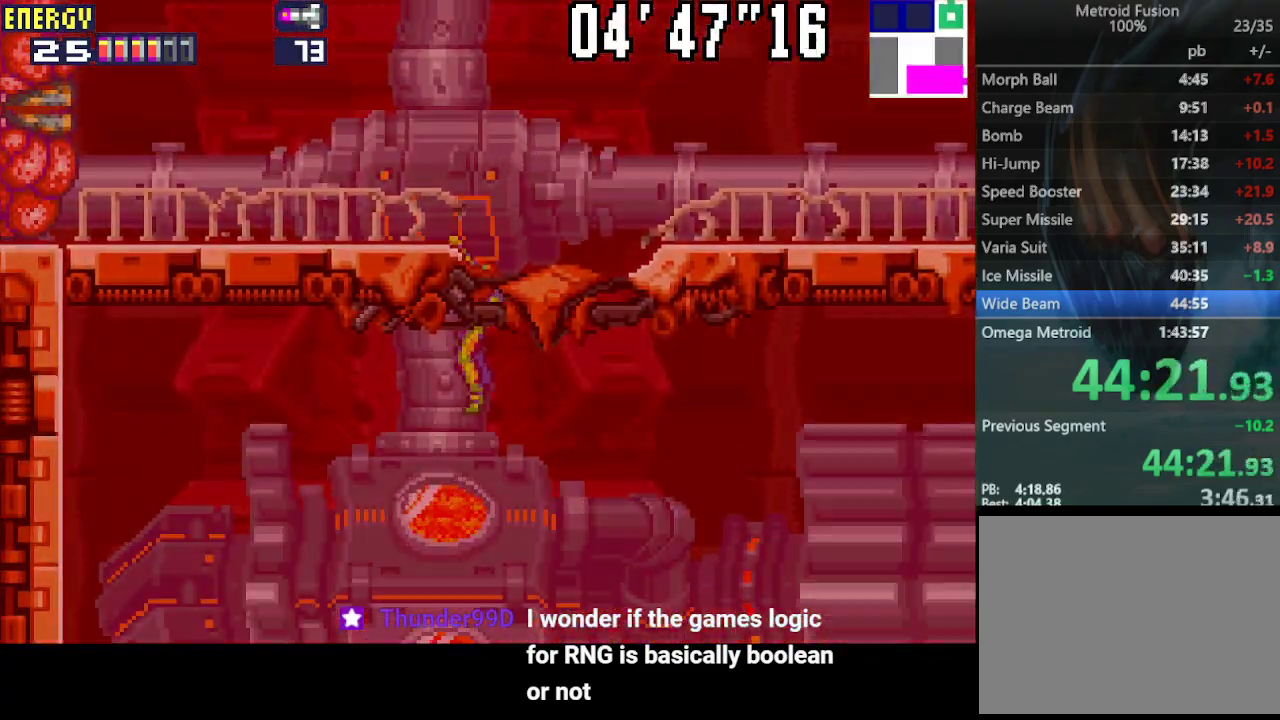
{"buttons": ["DPAD_LEFT"], "events": [[100, "CIRCLE", "down"], [200, "CIRCLE", "up"]]}
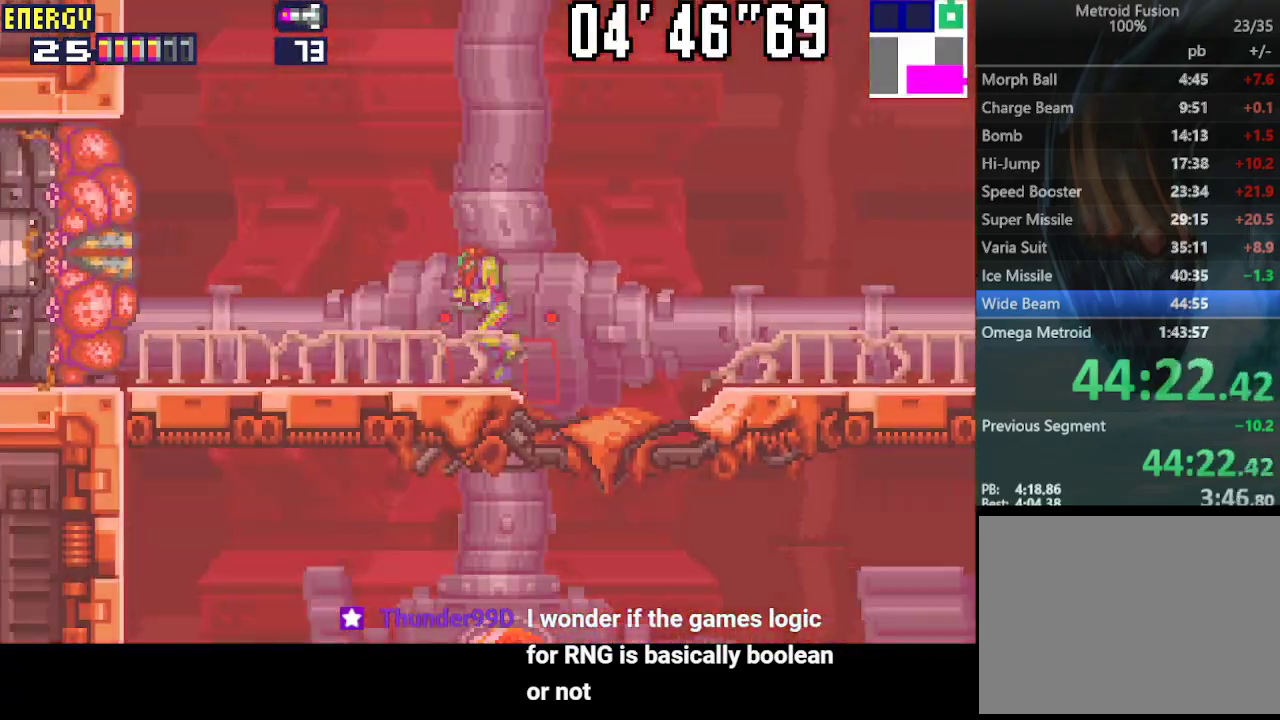
{"buttons": ["R1"], "events": [[33, "R1", "down"], [500, "DPAD_LEFT", "up"]]}
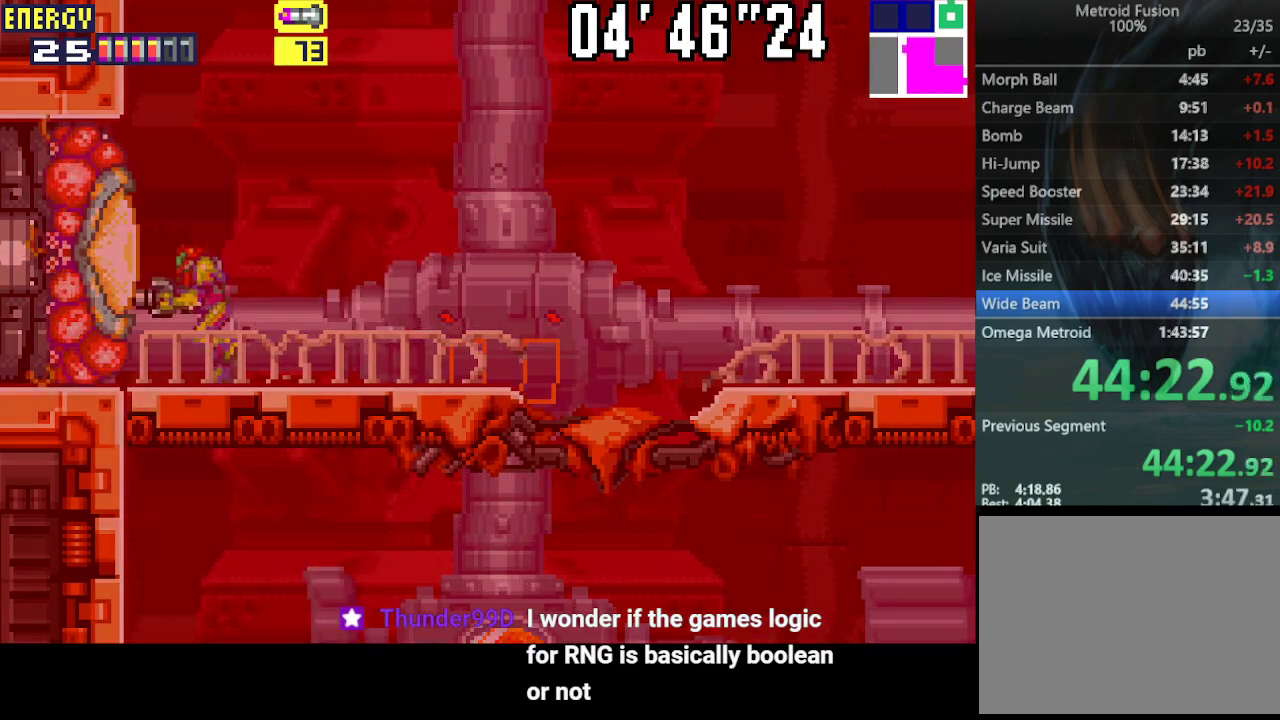
{"buttons": ["CIRCLE", "R1"], "events": [[33, "CROSS", "down"], [167, "CROSS", "up"], [267, "CIRCLE", "down"]]}
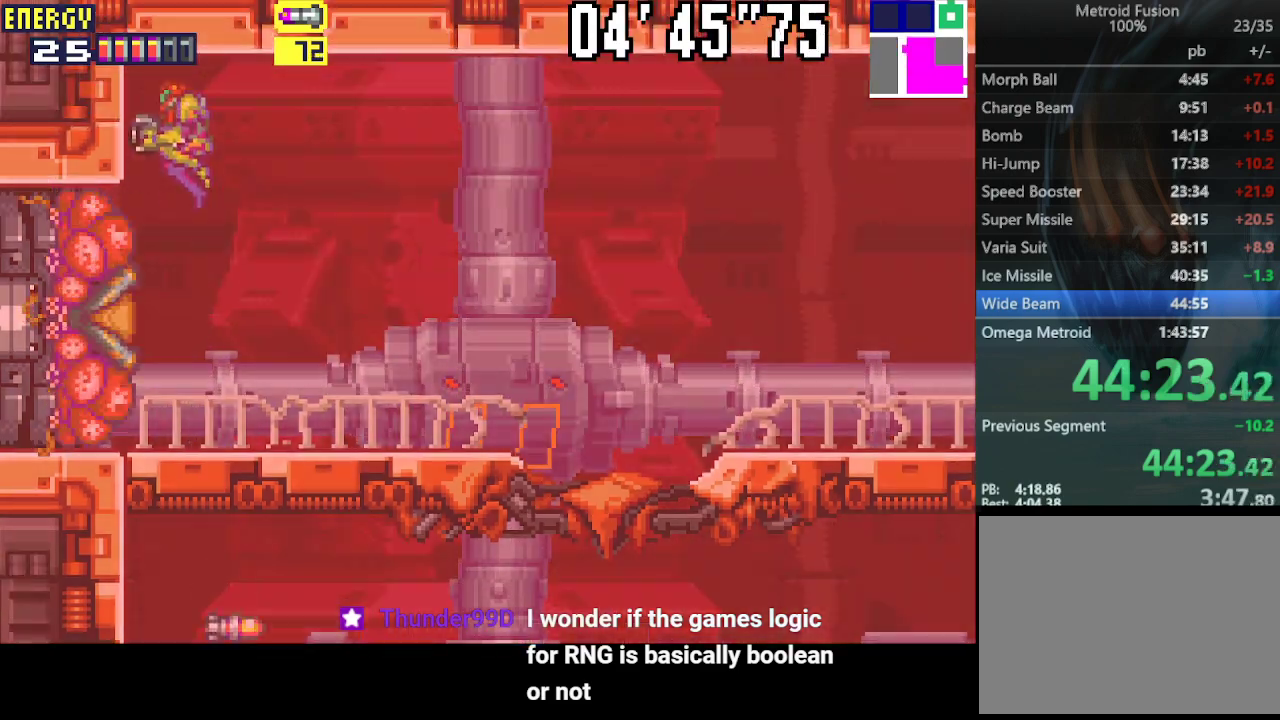
{"buttons": ["R1"], "events": [[200, "CIRCLE", "up"]]}
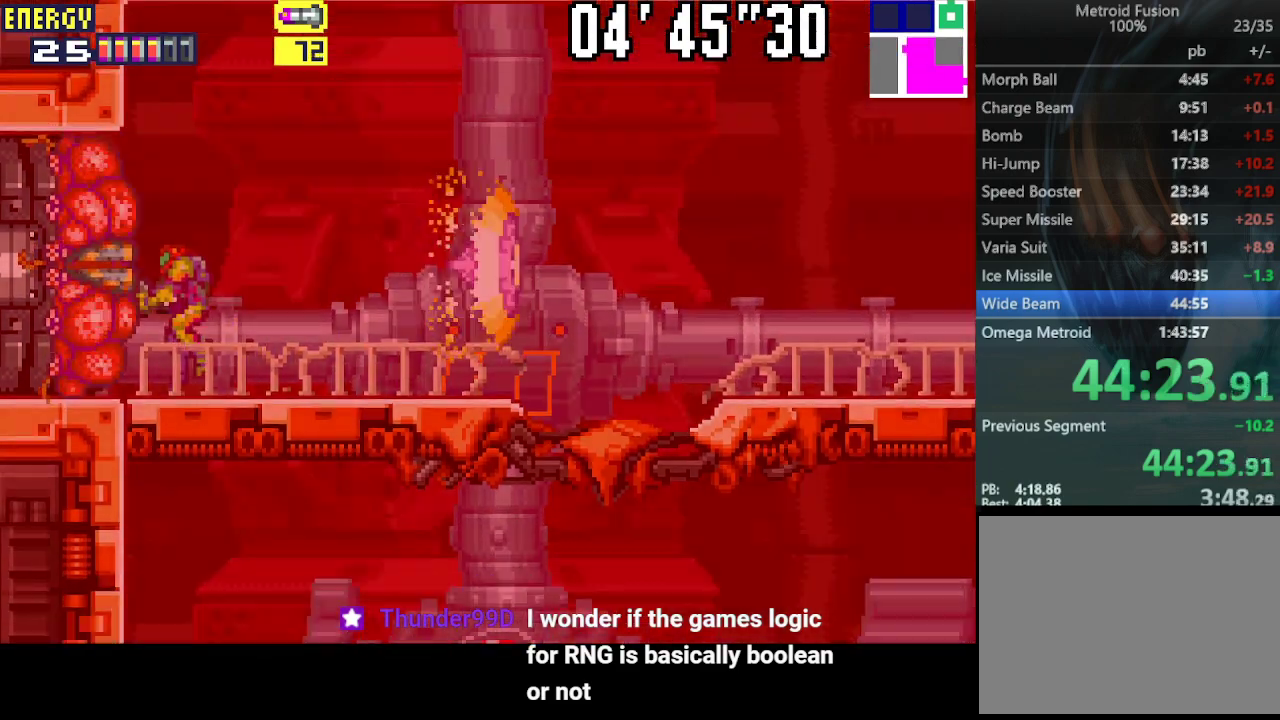
{"buttons": ["R1"], "events": [[267, "DPAD_LEFT", "down"], [300, "DPAD_LEFT", "up"]]}
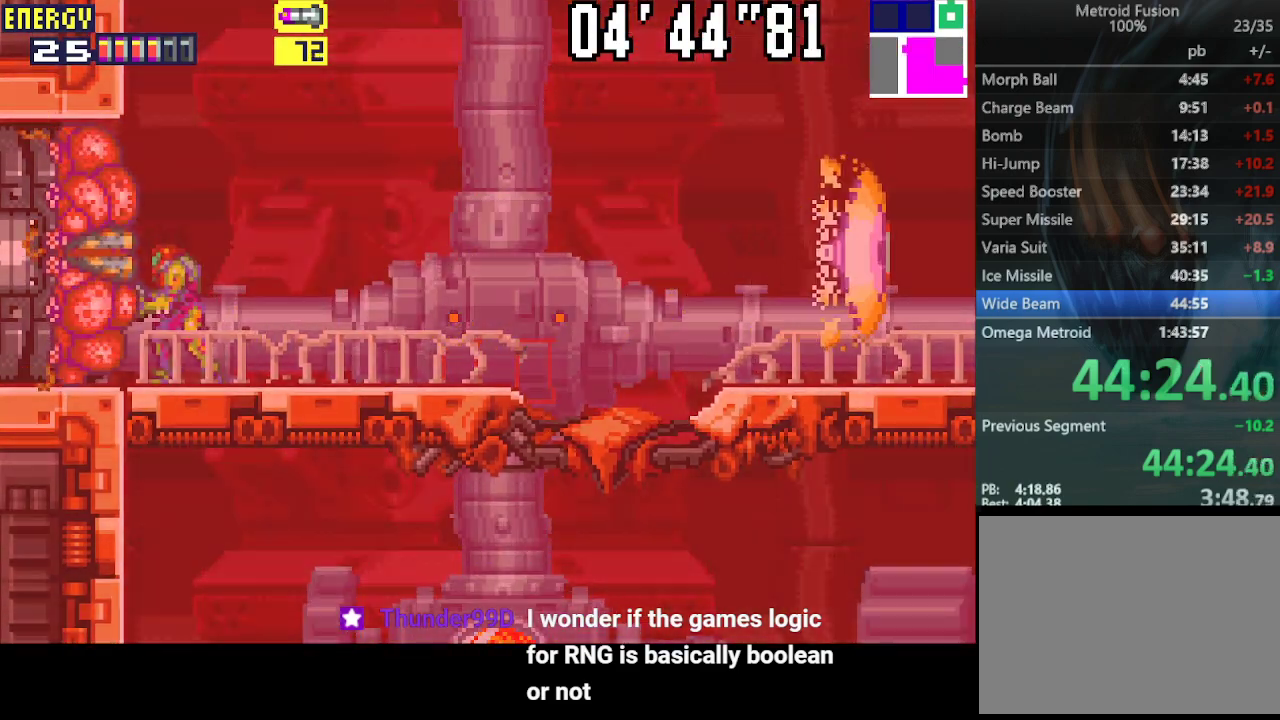
{"buttons": ["R1"], "events": []}
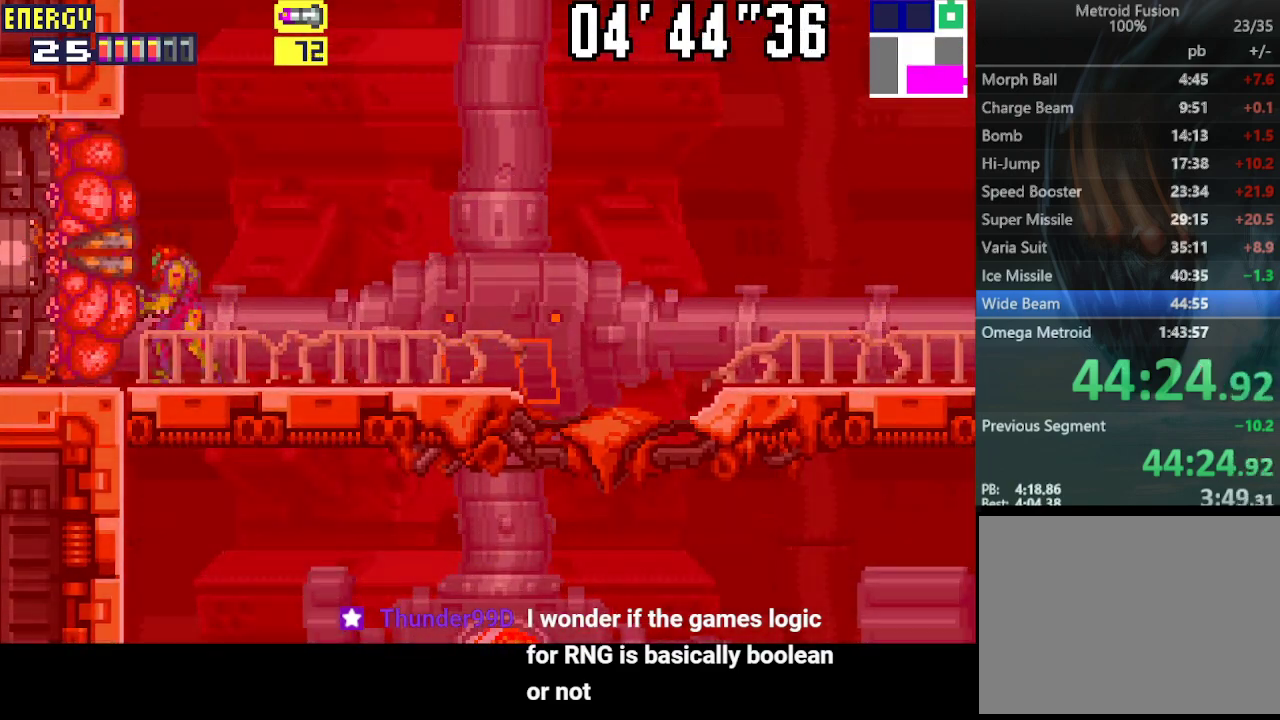
{"buttons": ["R1"], "events": []}
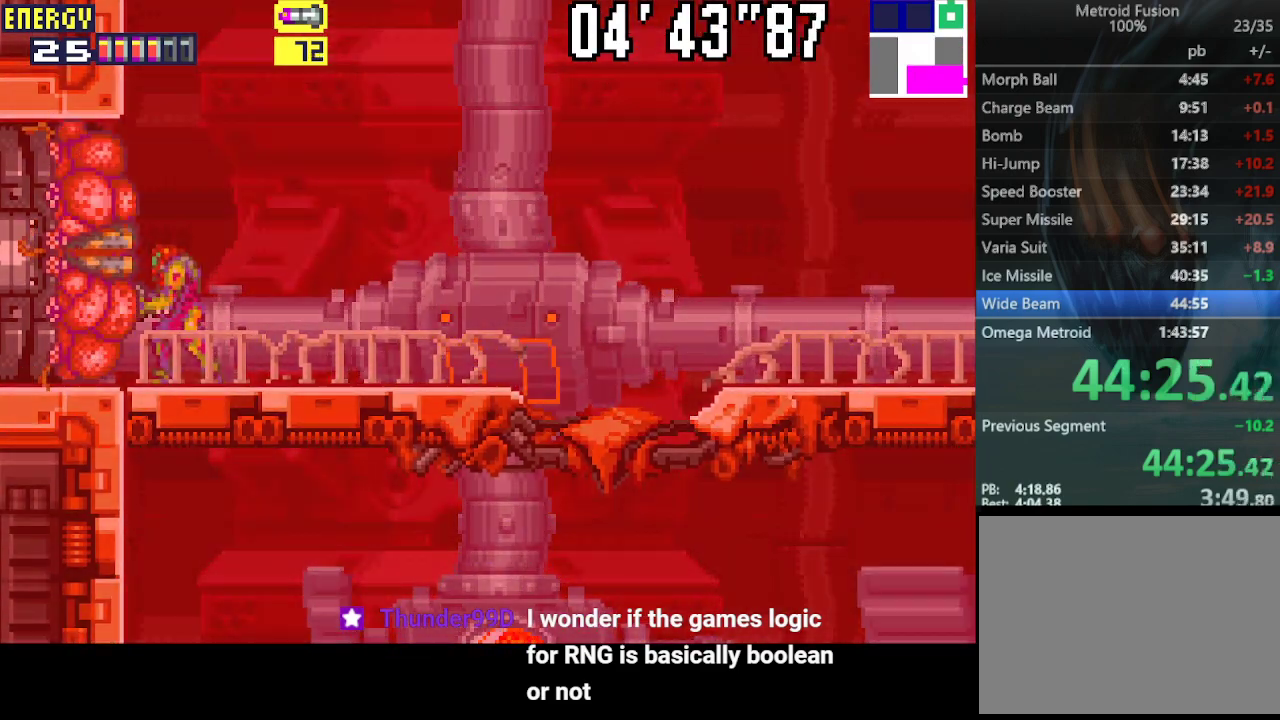
{"buttons": ["CROSS", "R1"], "events": [[433, "CROSS", "down"]]}